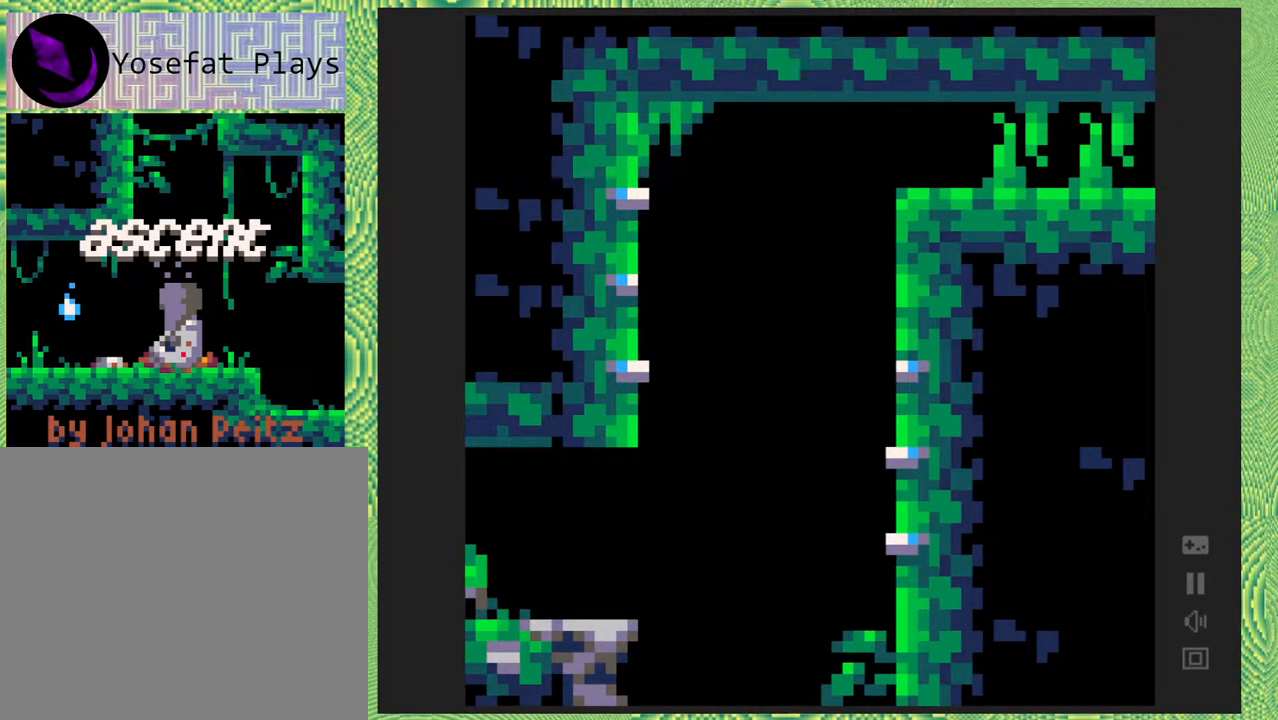
Gameplay with a controller (Nintendo layout); each line is a JSON object with the inputs held at the frame after it. "events" lists button and stick changes between this image and that frame as [ms after this image, input, new state], when the widget could be followed in between. Not read: L1 L2 L3 R1 R2 R3 left_stick.
{"buttons": [], "right_stick": "center", "events": []}
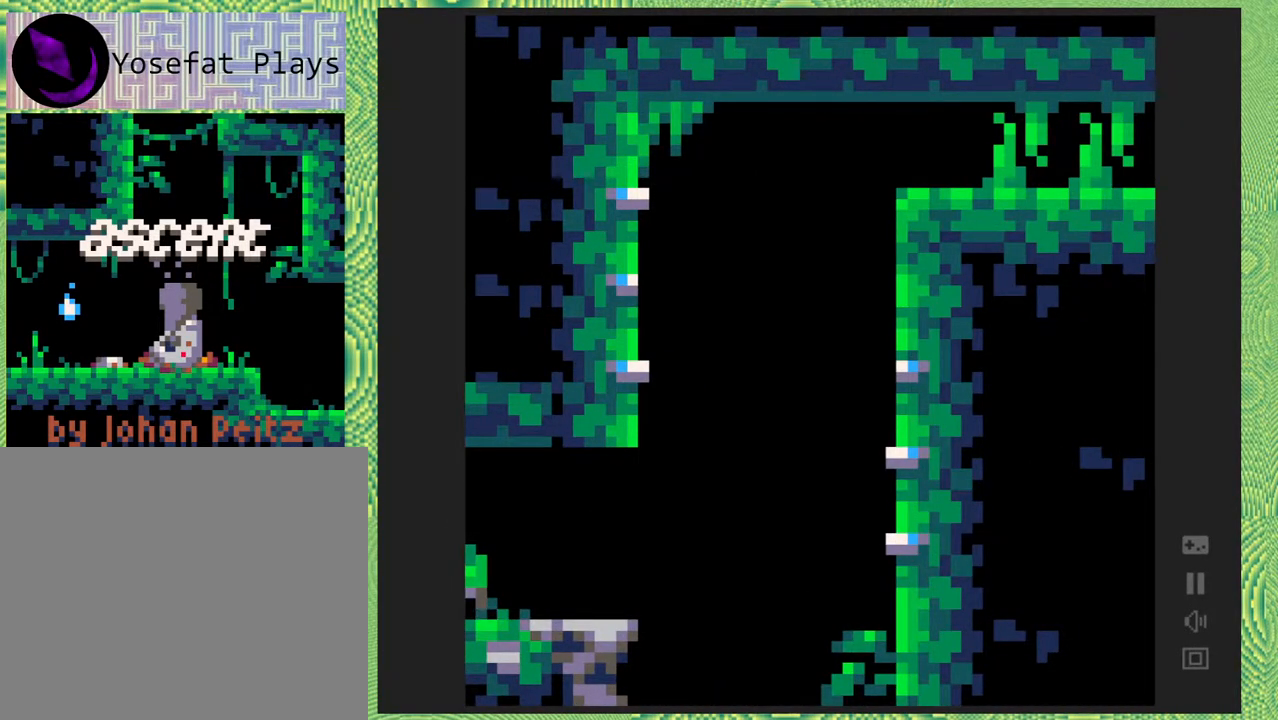
{"buttons": ["DPAD_LEFT"], "right_stick": "center", "events": [[317, "DPAD_LEFT", "down"]]}
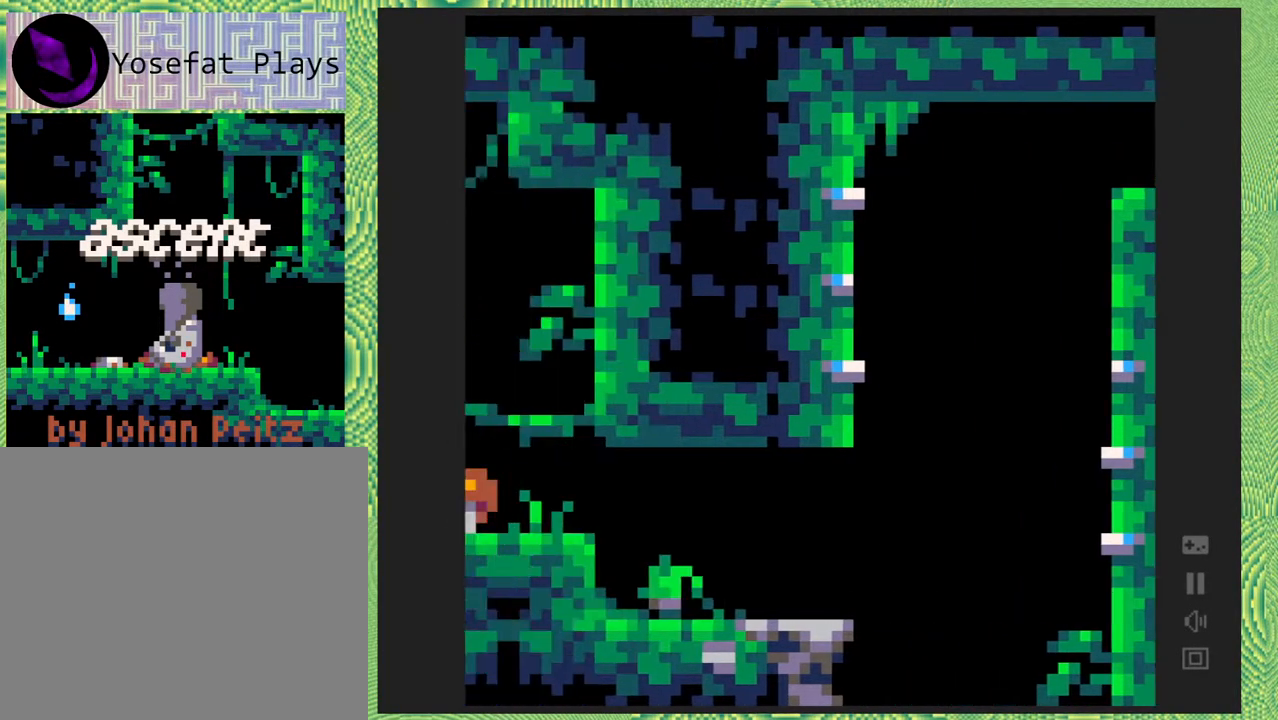
{"buttons": ["B", "DPAD_LEFT"], "right_stick": "center", "events": [[417, "B", "down"]]}
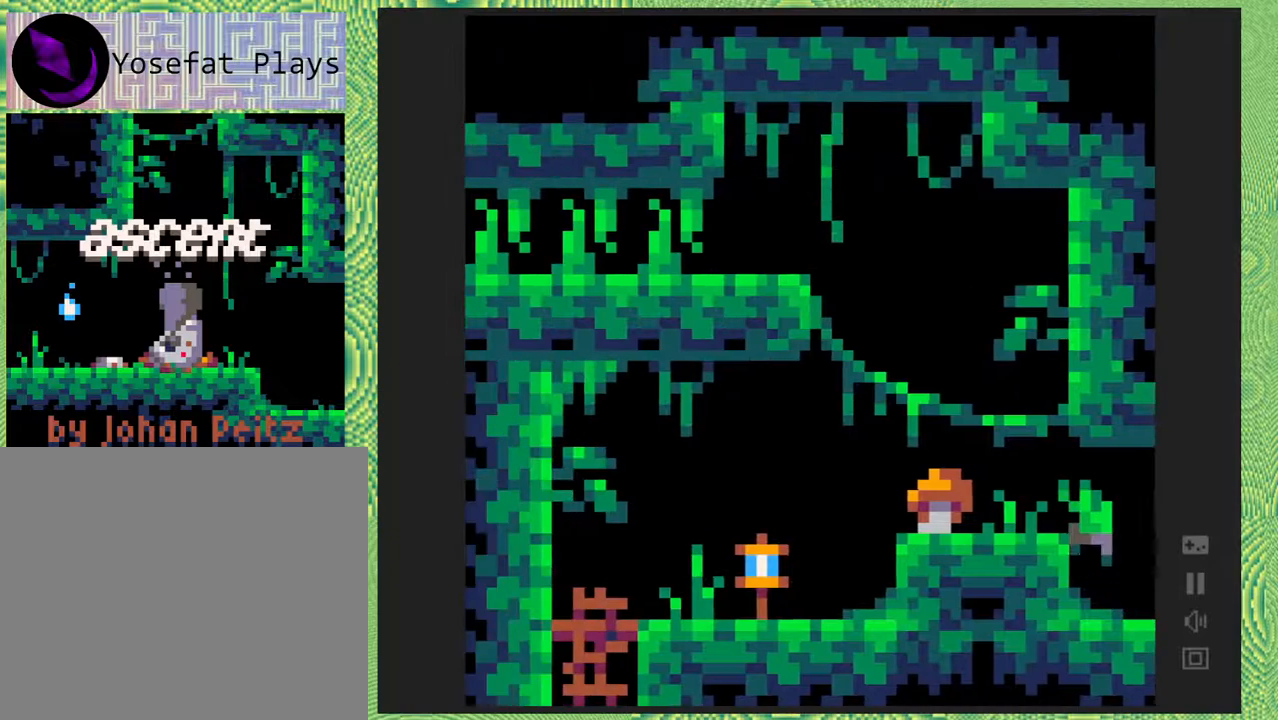
{"buttons": ["B", "DPAD_LEFT"], "right_stick": "center", "events": [[300, "B", "up"], [433, "B", "down"]]}
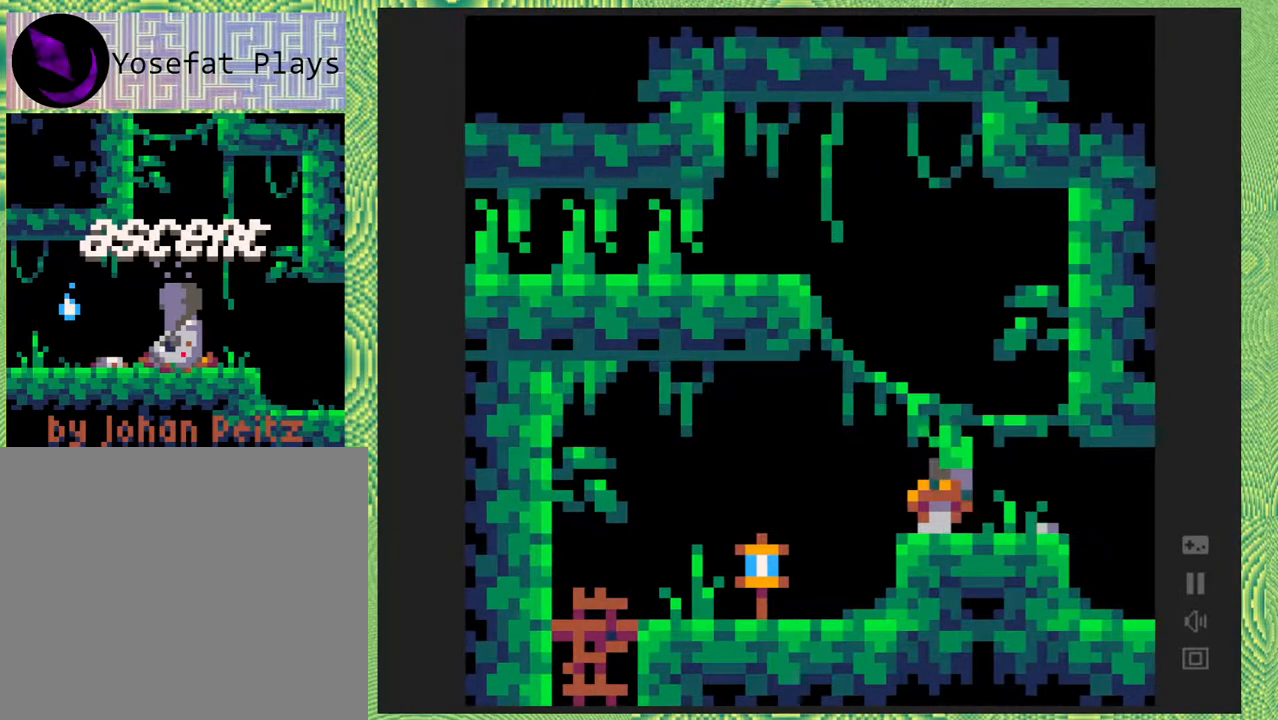
{"buttons": ["B"], "right_stick": "center", "events": [[117, "DPAD_LEFT", "up"], [233, "B", "up"], [283, "B", "down"]]}
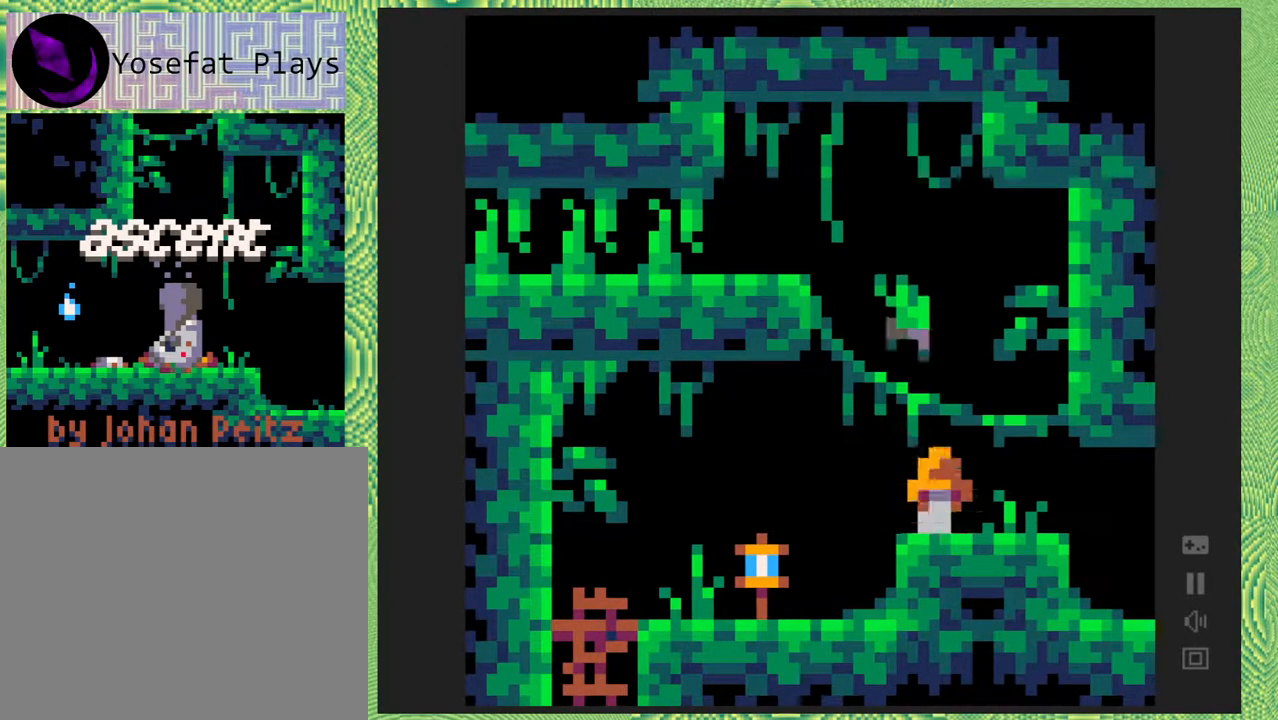
{"buttons": ["DPAD_LEFT"], "right_stick": "center", "events": [[17, "DPAD_LEFT", "down"], [367, "B", "up"]]}
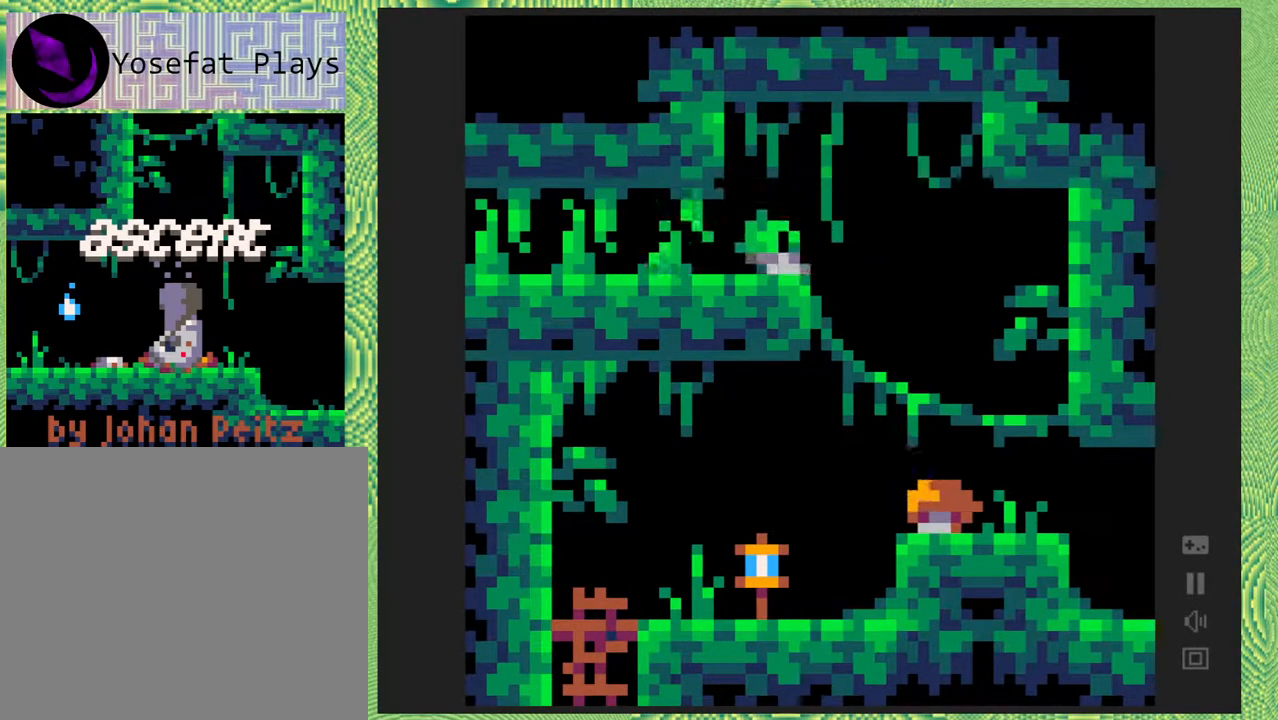
{"buttons": ["DPAD_LEFT"], "right_stick": "center", "events": []}
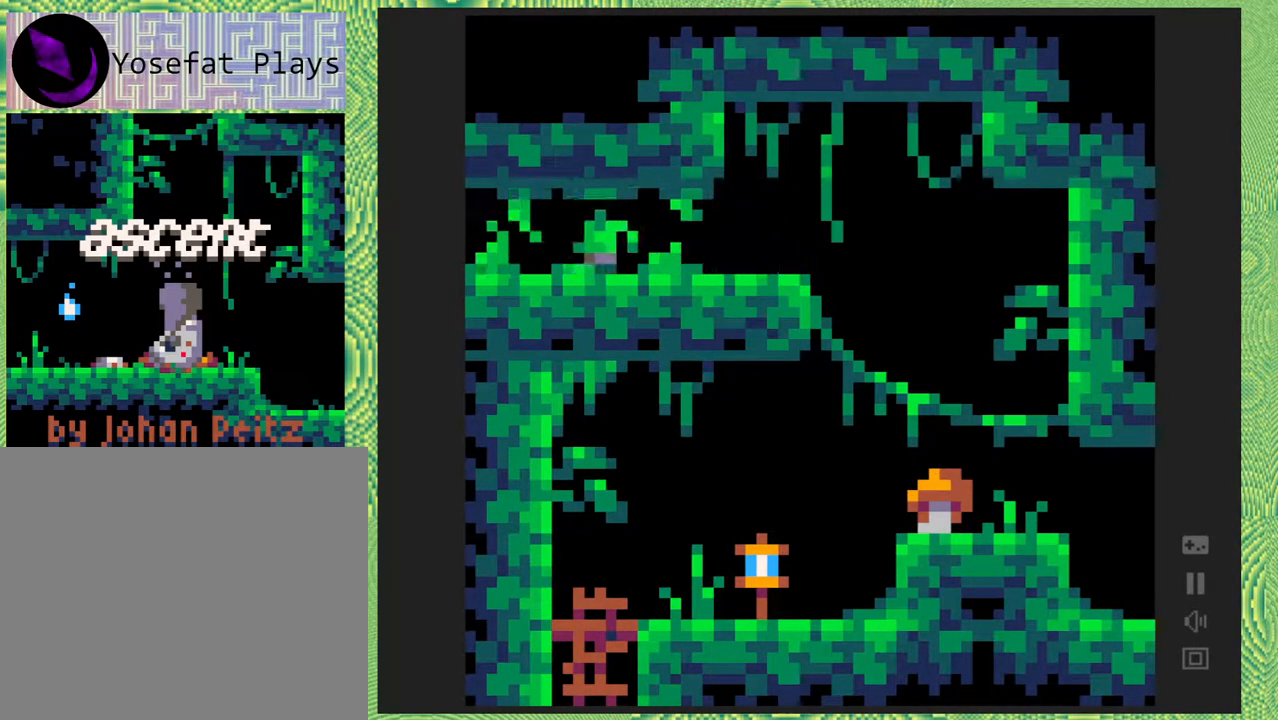
{"buttons": ["DPAD_LEFT"], "right_stick": "center", "events": []}
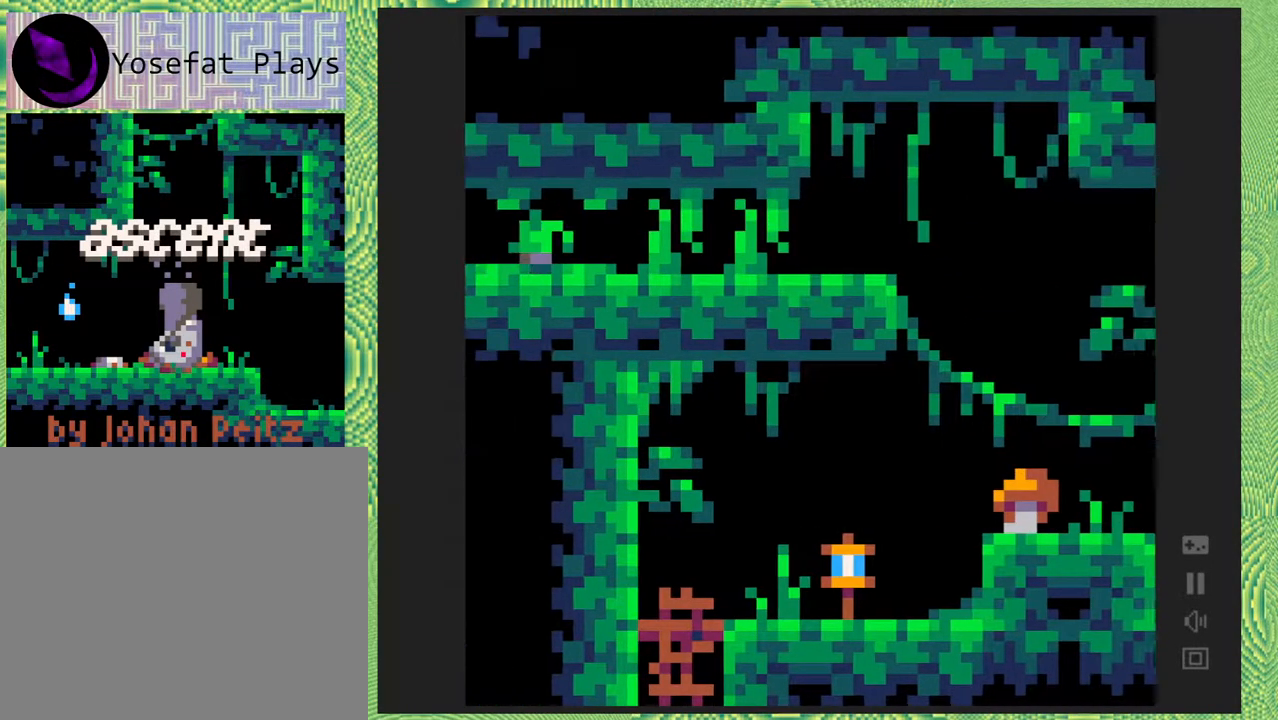
{"buttons": ["DPAD_LEFT"], "right_stick": "center", "events": []}
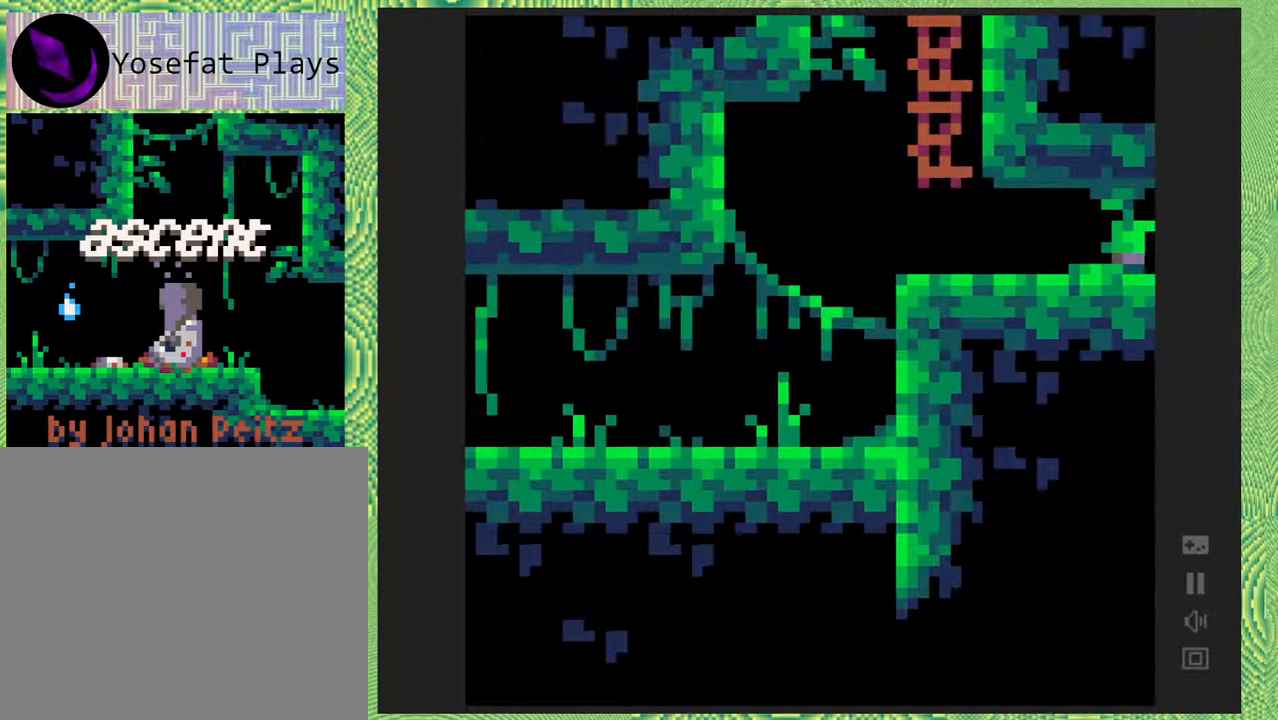
{"buttons": ["DPAD_LEFT"], "right_stick": "center", "events": []}
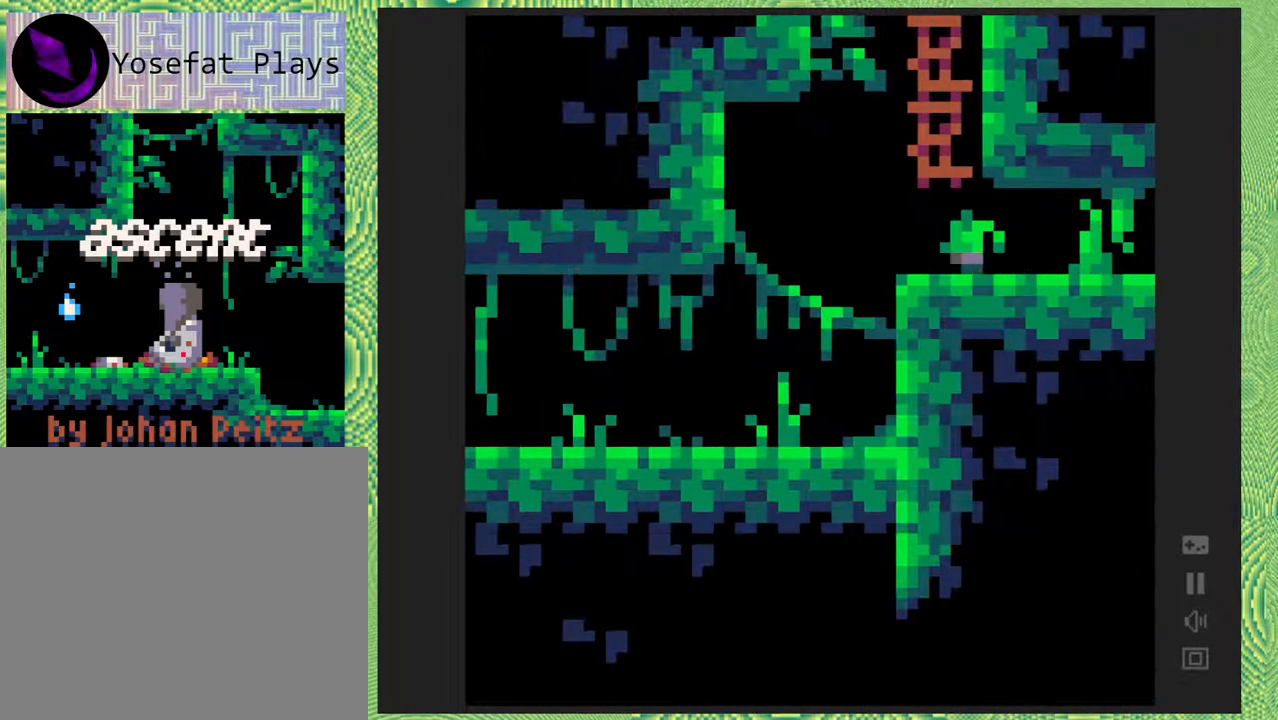
{"buttons": ["DPAD_UP"], "right_stick": "center", "events": [[33, "DPAD_LEFT", "up"], [67, "B", "down"], [233, "DPAD_UP", "down"], [367, "B", "up"]]}
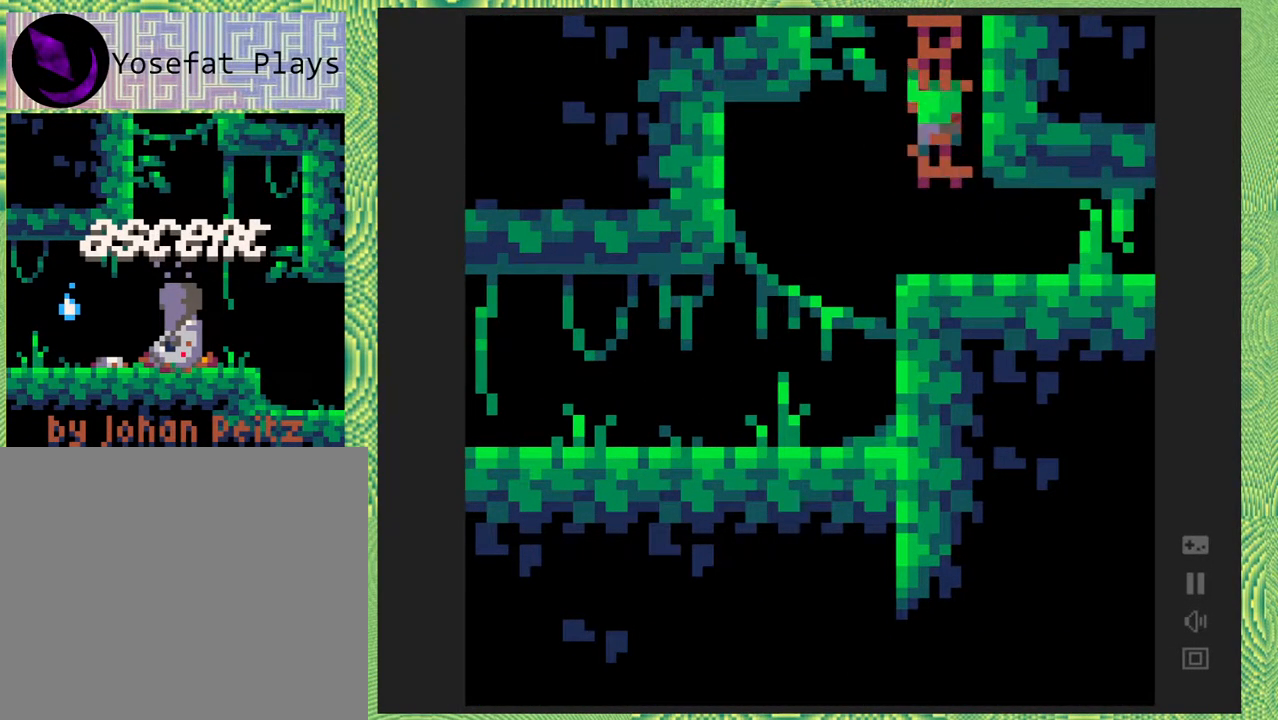
{"buttons": ["DPAD_UP"], "right_stick": "center", "events": []}
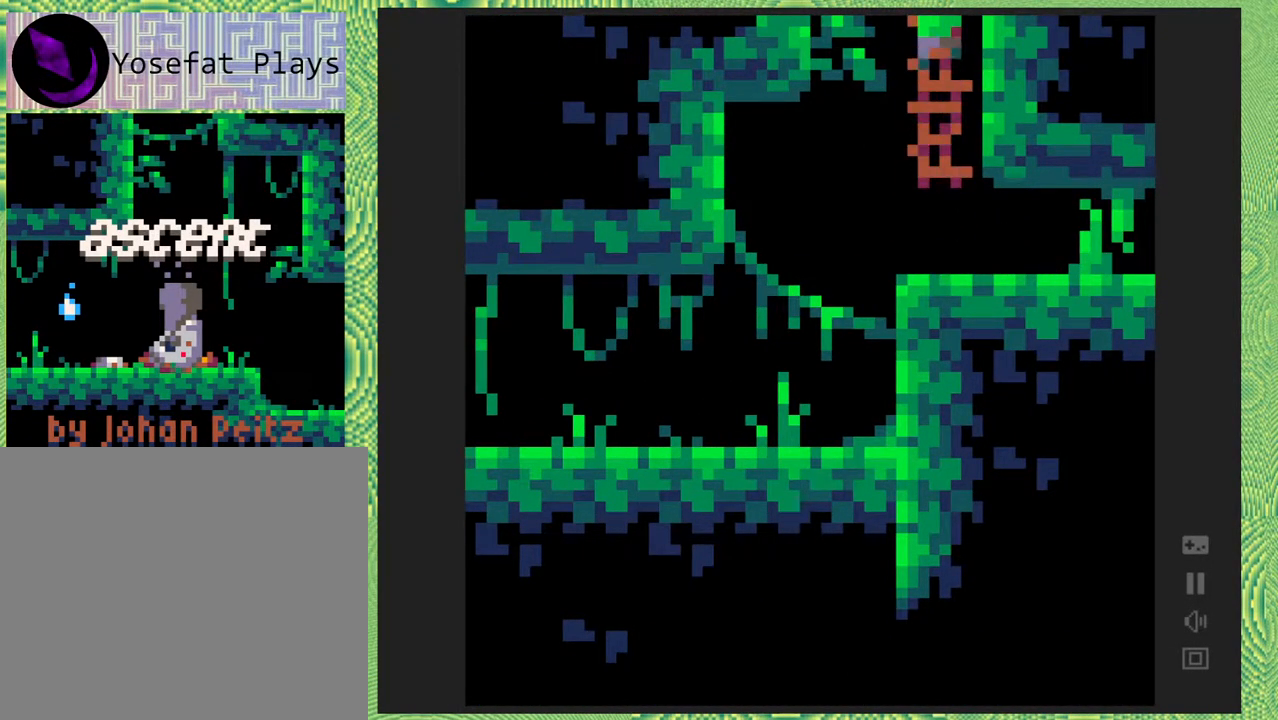
{"buttons": ["DPAD_UP"], "right_stick": "center", "events": []}
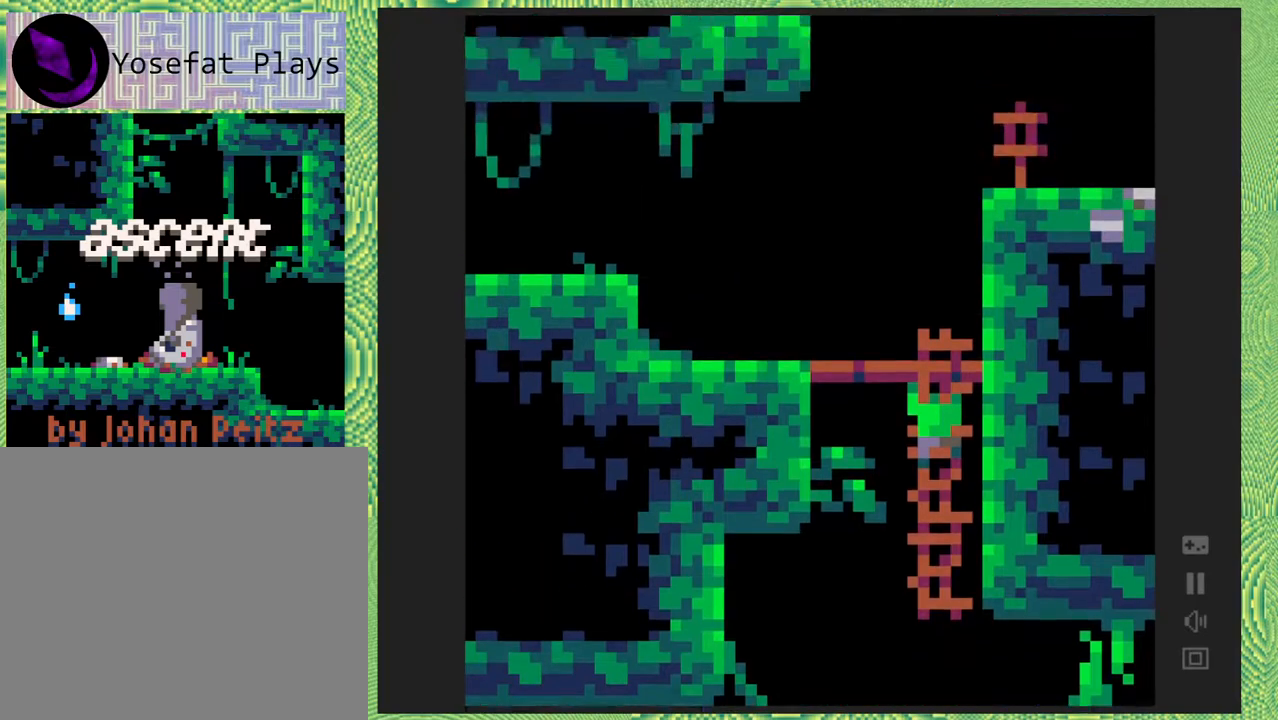
{"buttons": ["DPAD_UP"], "right_stick": "center", "events": []}
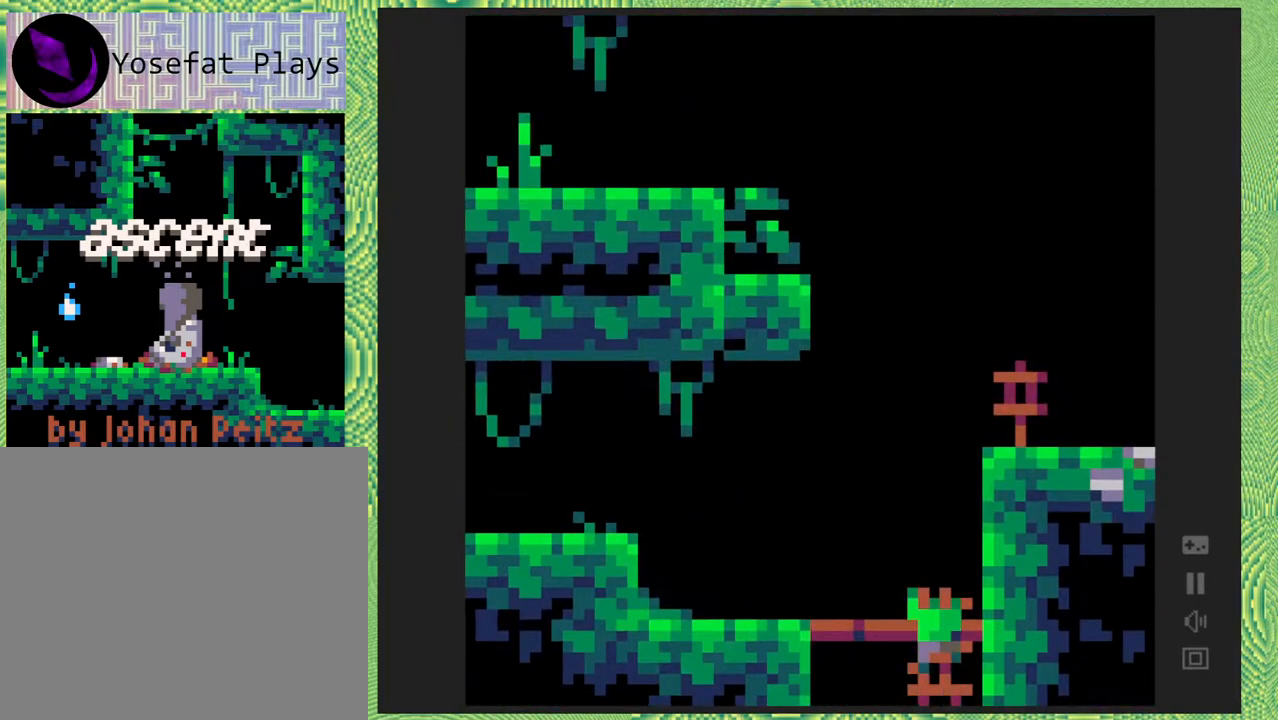
{"buttons": ["B", "DPAD_RIGHT"], "right_stick": "center", "events": [[450, "DPAD_UP", "up"], [500, "B", "down"], [500, "DPAD_RIGHT", "down"]]}
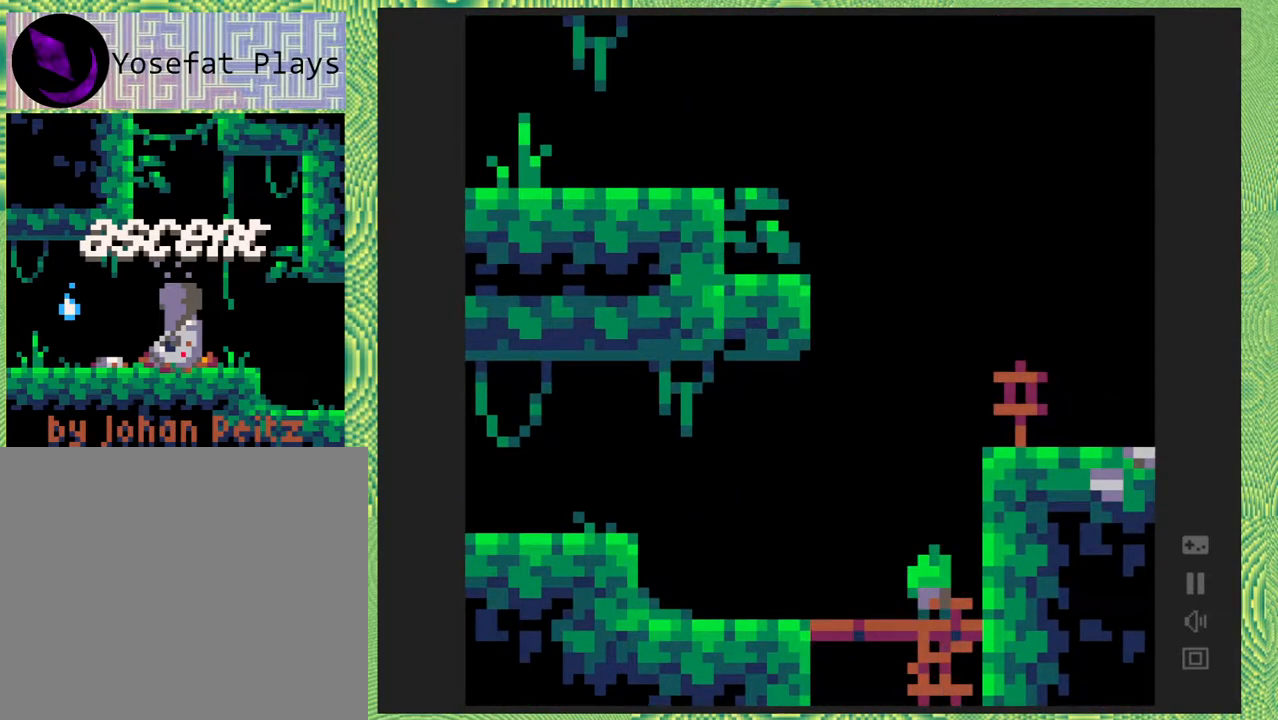
{"buttons": ["B", "DPAD_RIGHT"], "right_stick": "center", "events": [[350, "B", "up"], [417, "B", "down"]]}
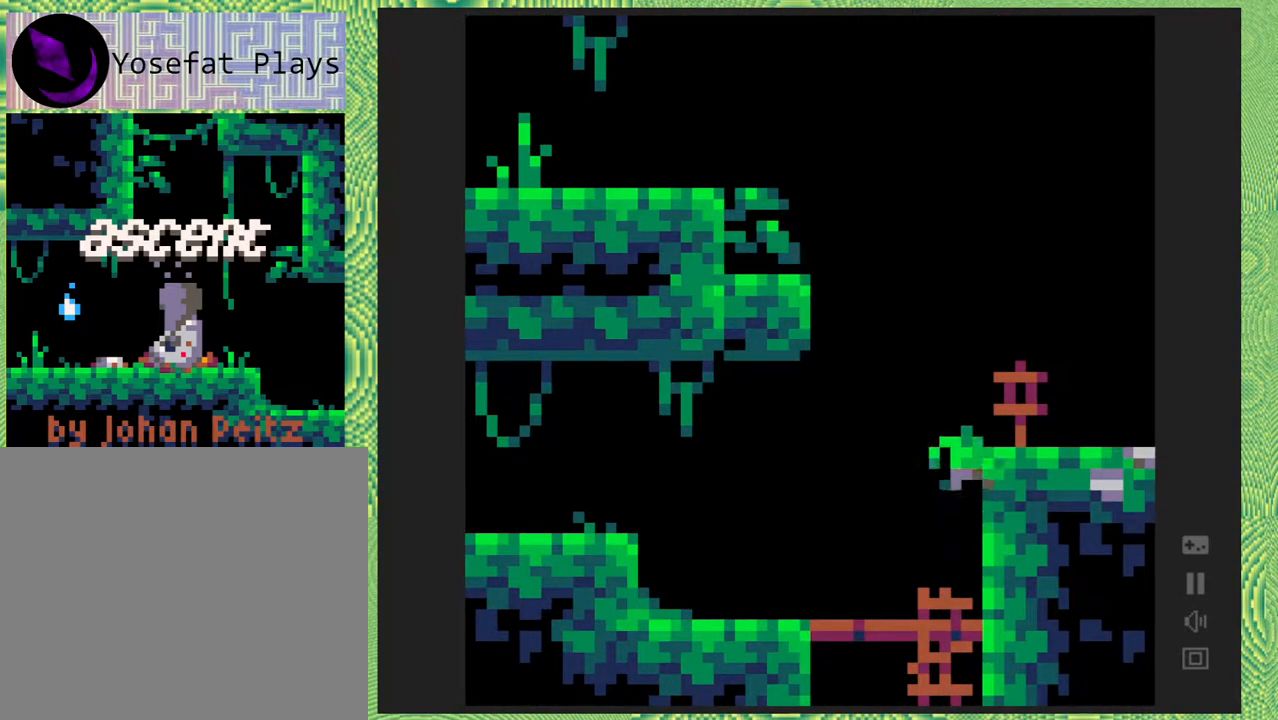
{"buttons": ["DPAD_RIGHT"], "right_stick": "center", "events": [[200, "B", "up"]]}
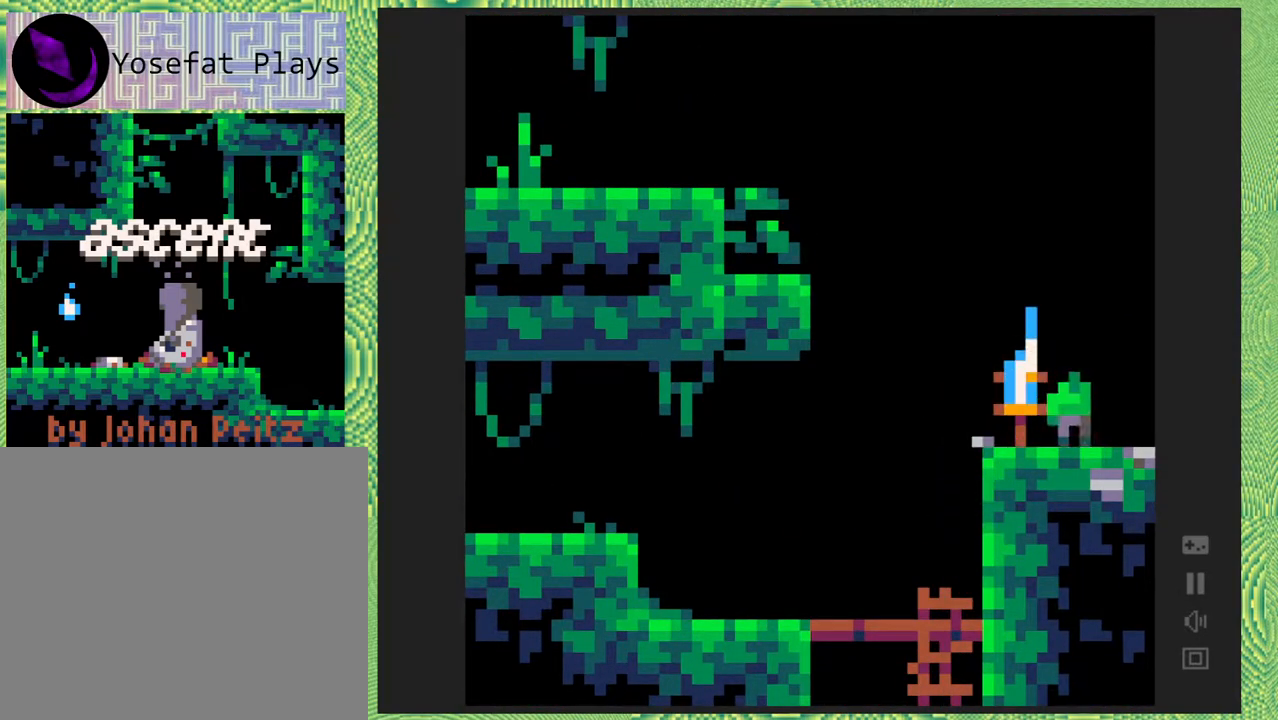
{"buttons": [], "right_stick": "center", "events": [[500, "DPAD_RIGHT", "up"]]}
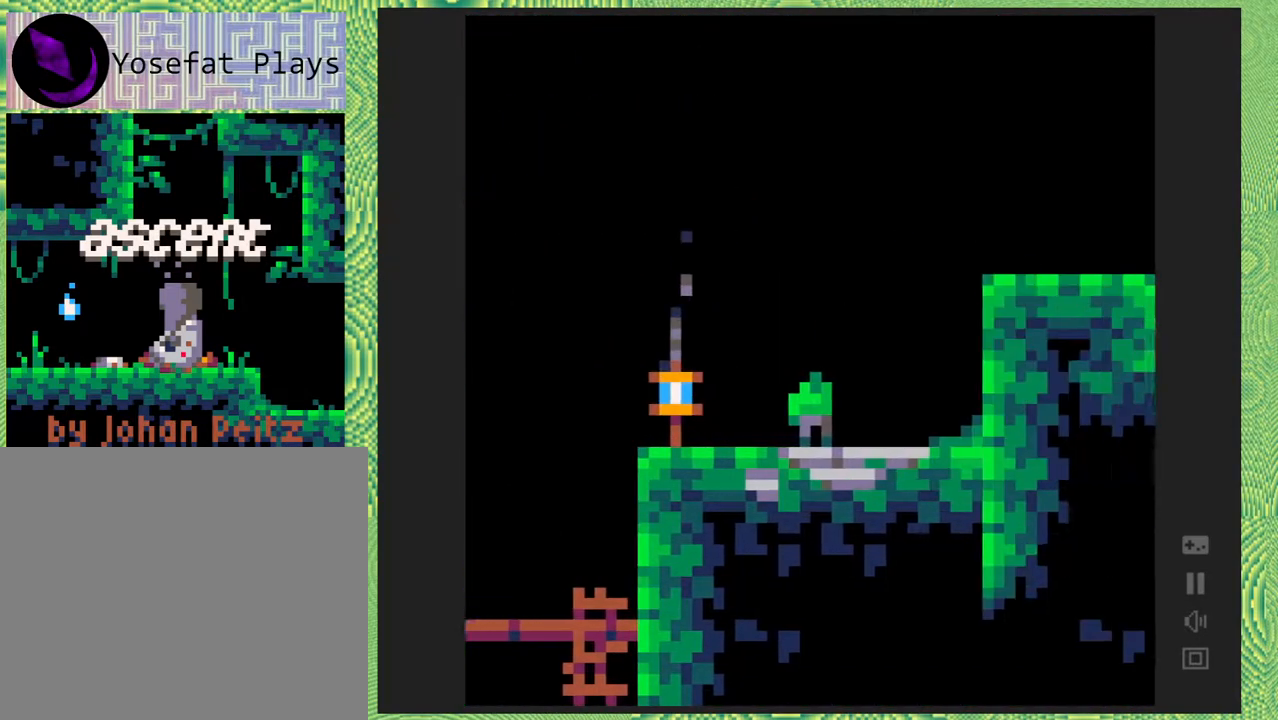
{"buttons": ["DPAD_RIGHT"], "right_stick": "center", "events": [[383, "DPAD_RIGHT", "down"]]}
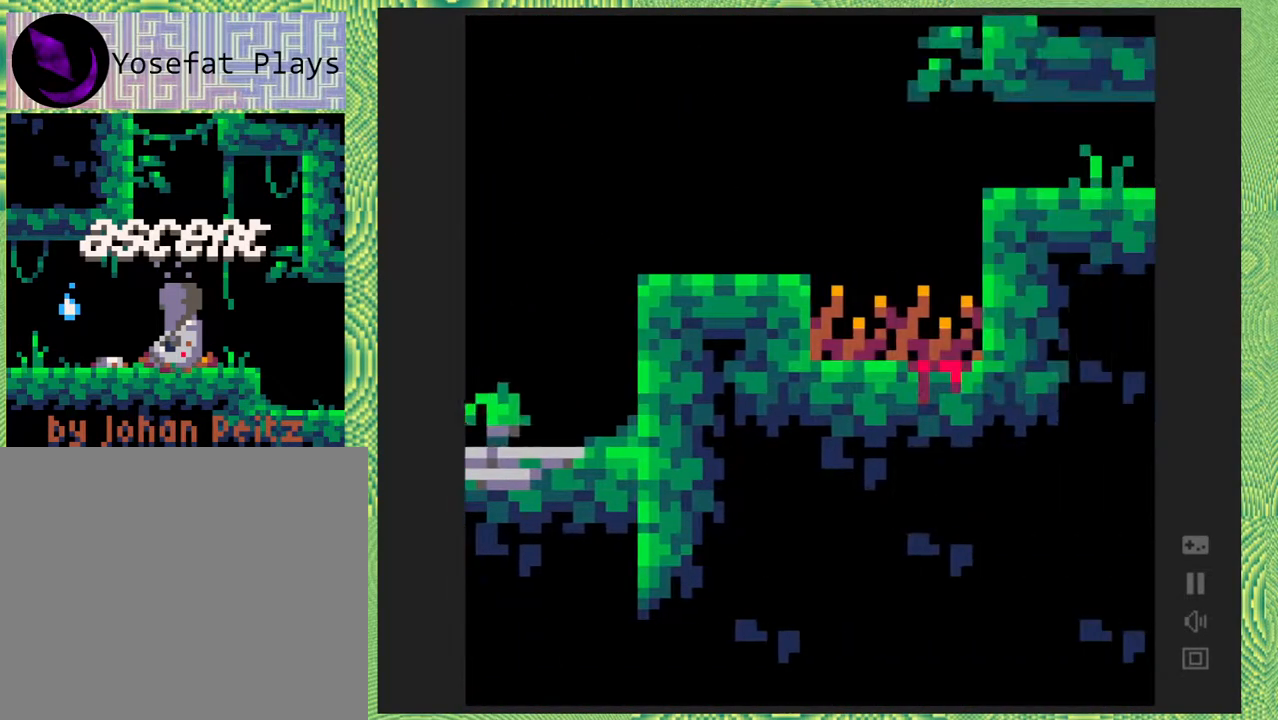
{"buttons": ["DPAD_RIGHT"], "right_stick": "center", "events": [[117, "B", "down"], [467, "B", "up"]]}
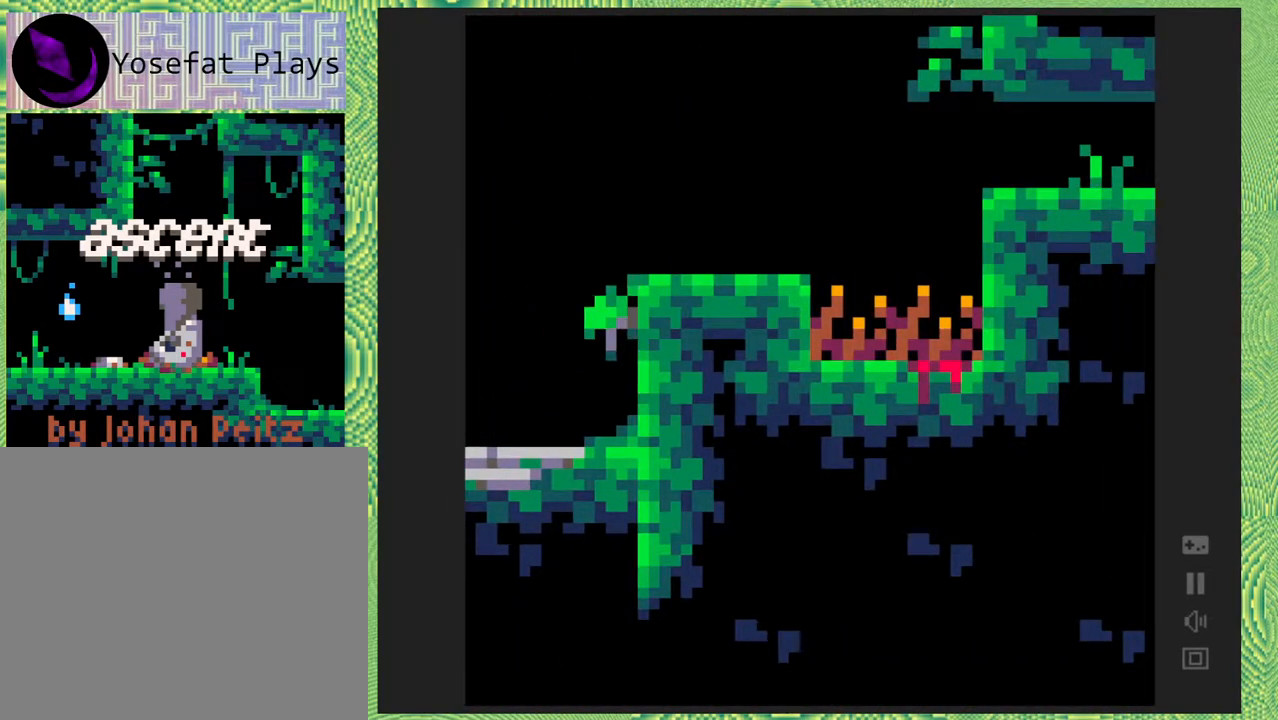
{"buttons": ["DPAD_RIGHT"], "right_stick": "center", "events": [[50, "B", "down"], [317, "B", "up"]]}
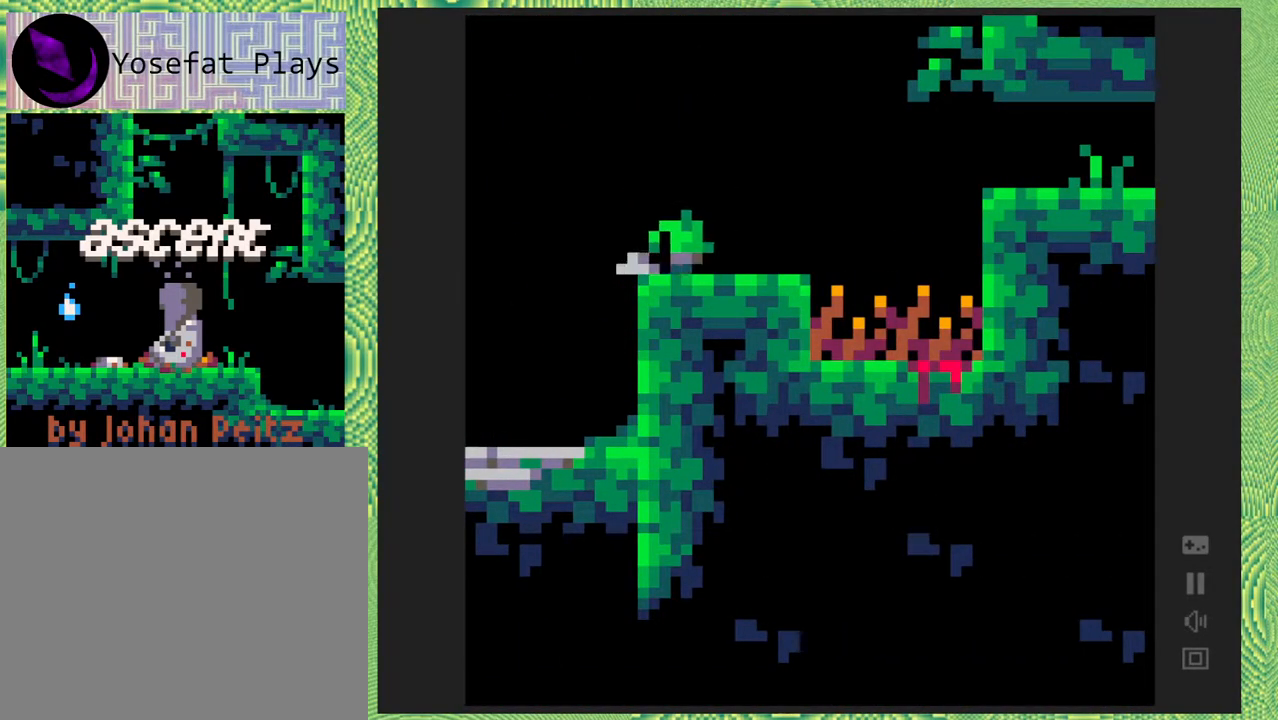
{"buttons": ["B", "DPAD_RIGHT"], "right_stick": "center", "events": [[450, "B", "down"]]}
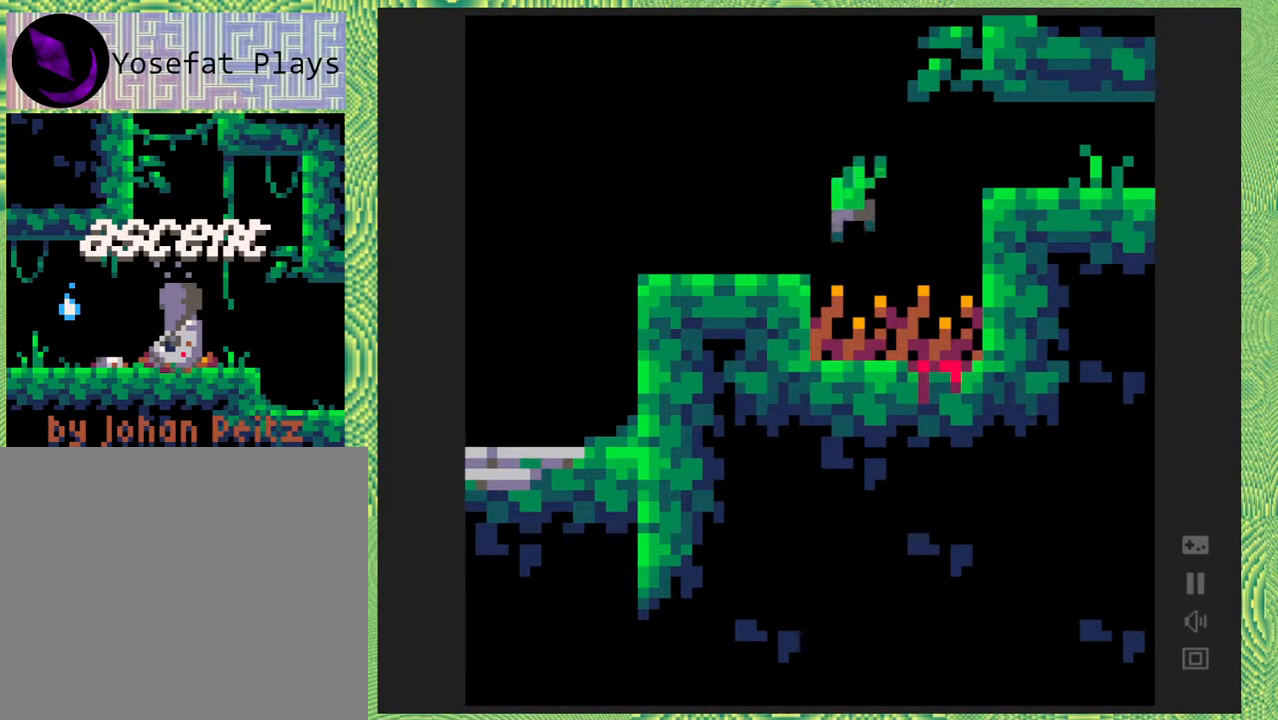
{"buttons": ["B", "DPAD_RIGHT"], "right_stick": "center", "events": [[433, "B", "up"], [500, "B", "down"]]}
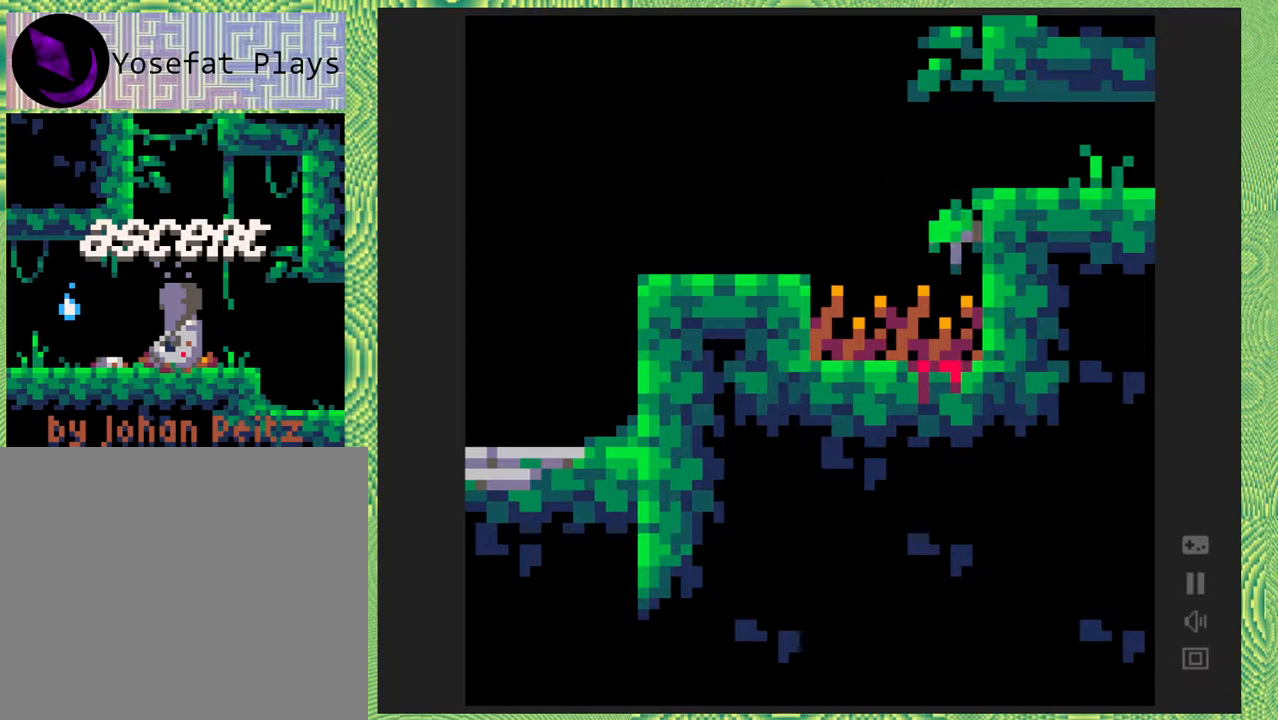
{"buttons": ["DPAD_RIGHT"], "right_stick": "center", "events": [[267, "B", "up"]]}
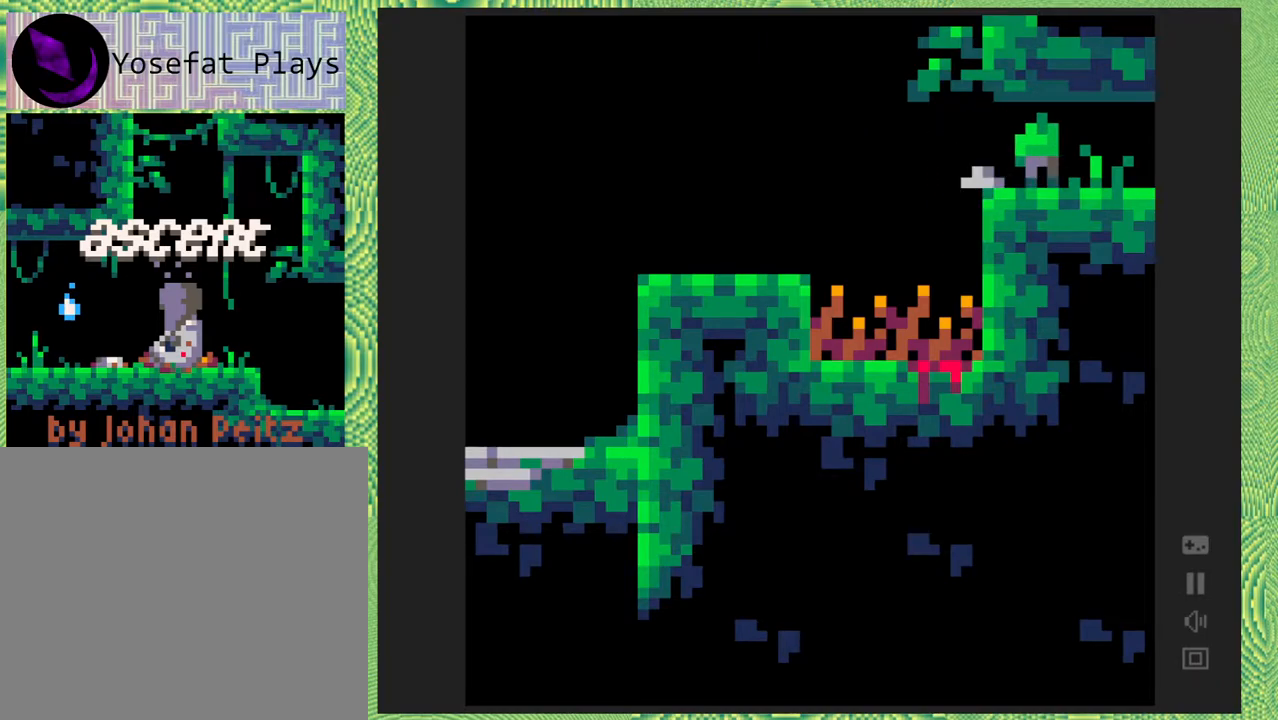
{"buttons": ["DPAD_RIGHT"], "right_stick": "center", "events": []}
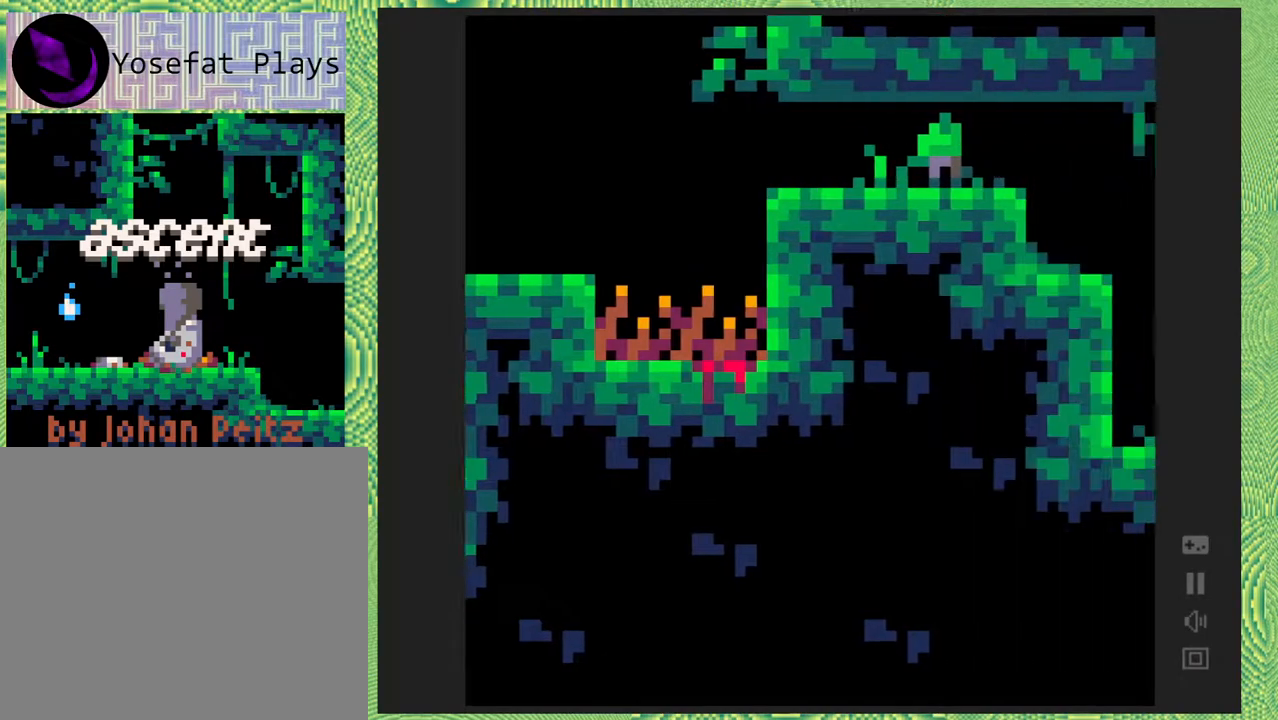
{"buttons": ["DPAD_RIGHT"], "right_stick": "center", "events": []}
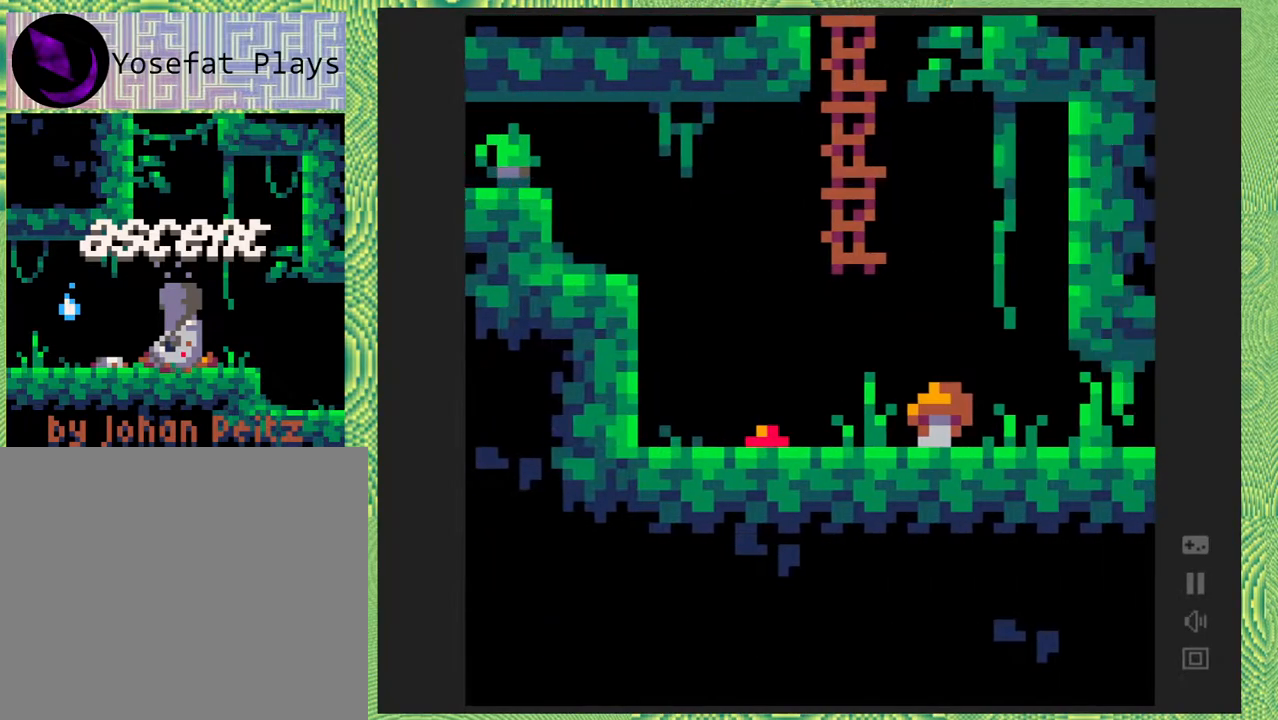
{"buttons": ["DPAD_RIGHT"], "right_stick": "center", "events": []}
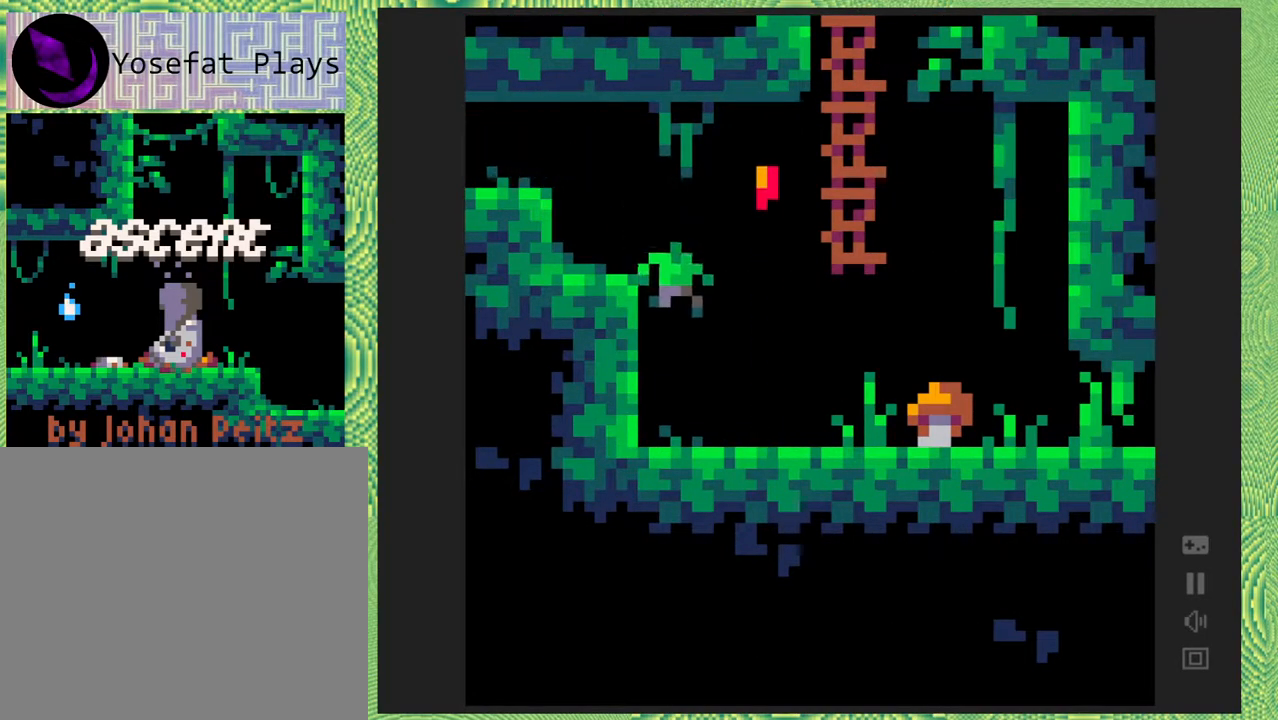
{"buttons": ["B", "DPAD_RIGHT"], "right_stick": "center", "events": [[433, "B", "down"]]}
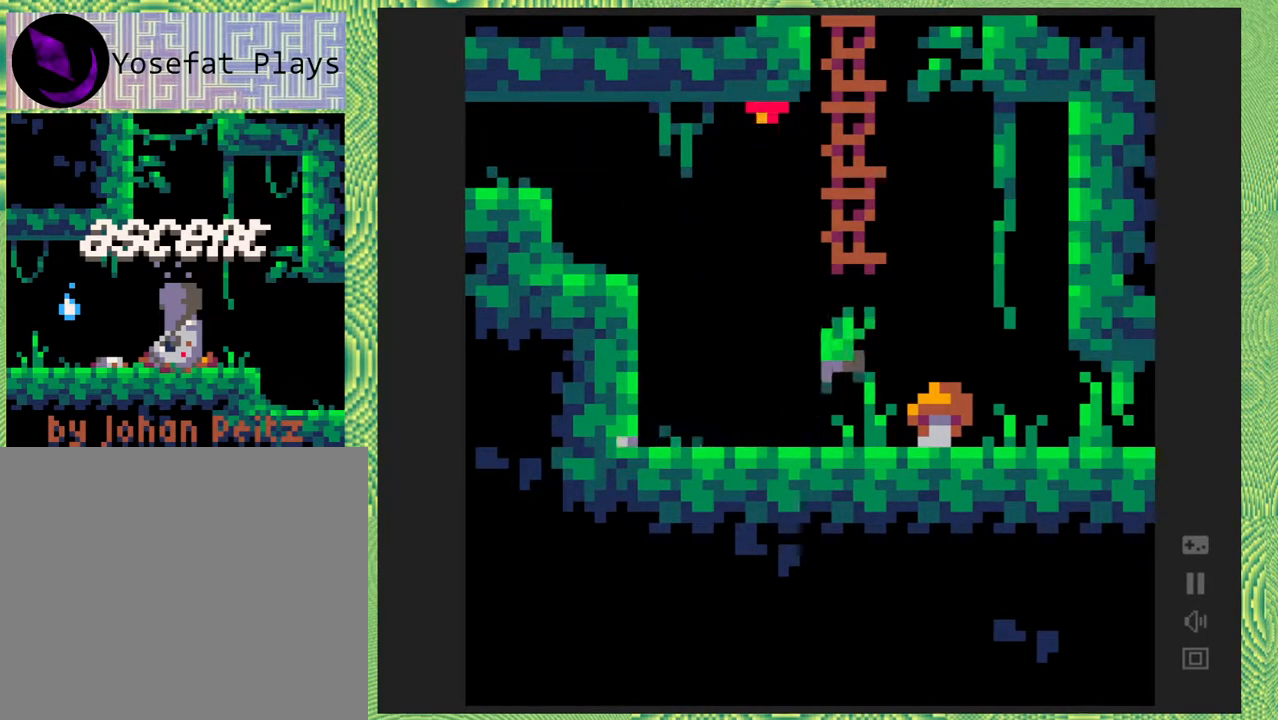
{"buttons": ["B"], "right_stick": "center", "events": [[150, "B", "up"], [283, "B", "down"], [300, "DPAD_RIGHT", "up"]]}
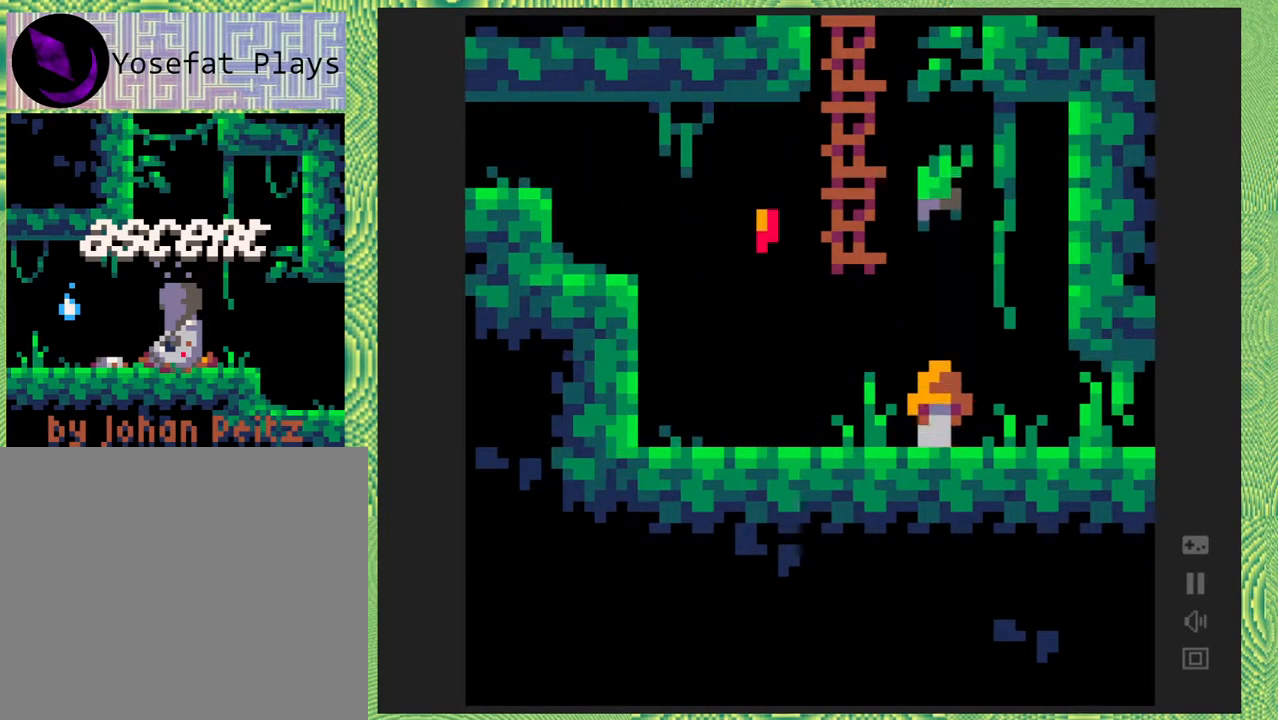
{"buttons": ["DPAD_RIGHT"], "right_stick": "center", "events": [[33, "DPAD_RIGHT", "down"], [83, "B", "up"]]}